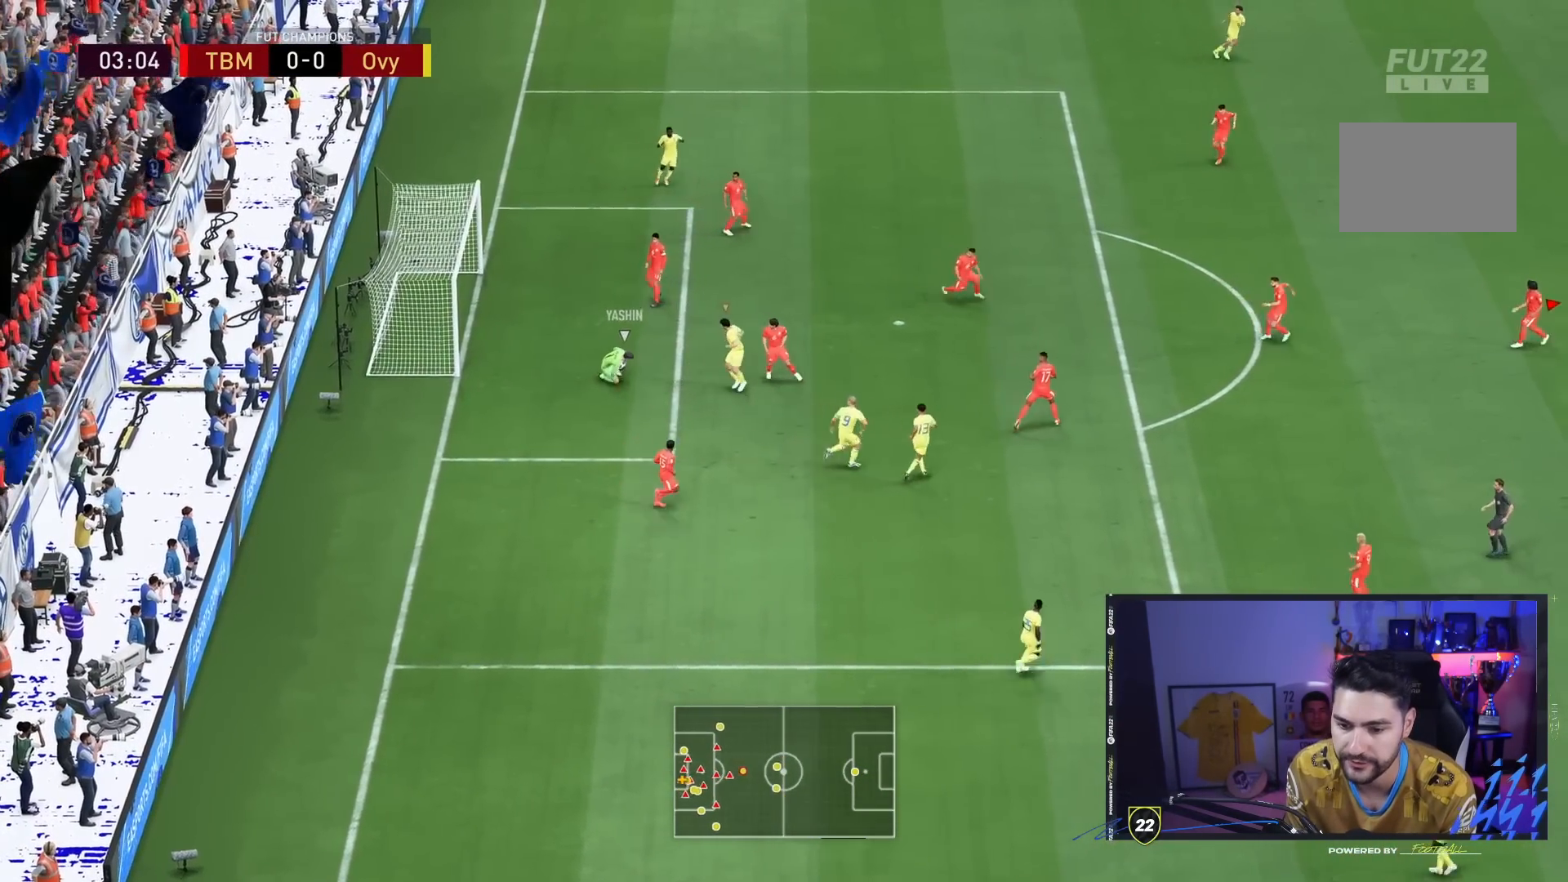
Gameplay with a controller (PlayStation layout); each line is a JSON object with the inputs held at the frame after it. "events" lists button and stick changes between this image and that frame as [ms after this image, input, new state], when the widget could be followed in between. Not read: L3 R3.
{"buttons": [], "left_stick": "down", "right_stick": "center", "events": [[200, "left_stick", "down-right"], [300, "left_stick", "down"]]}
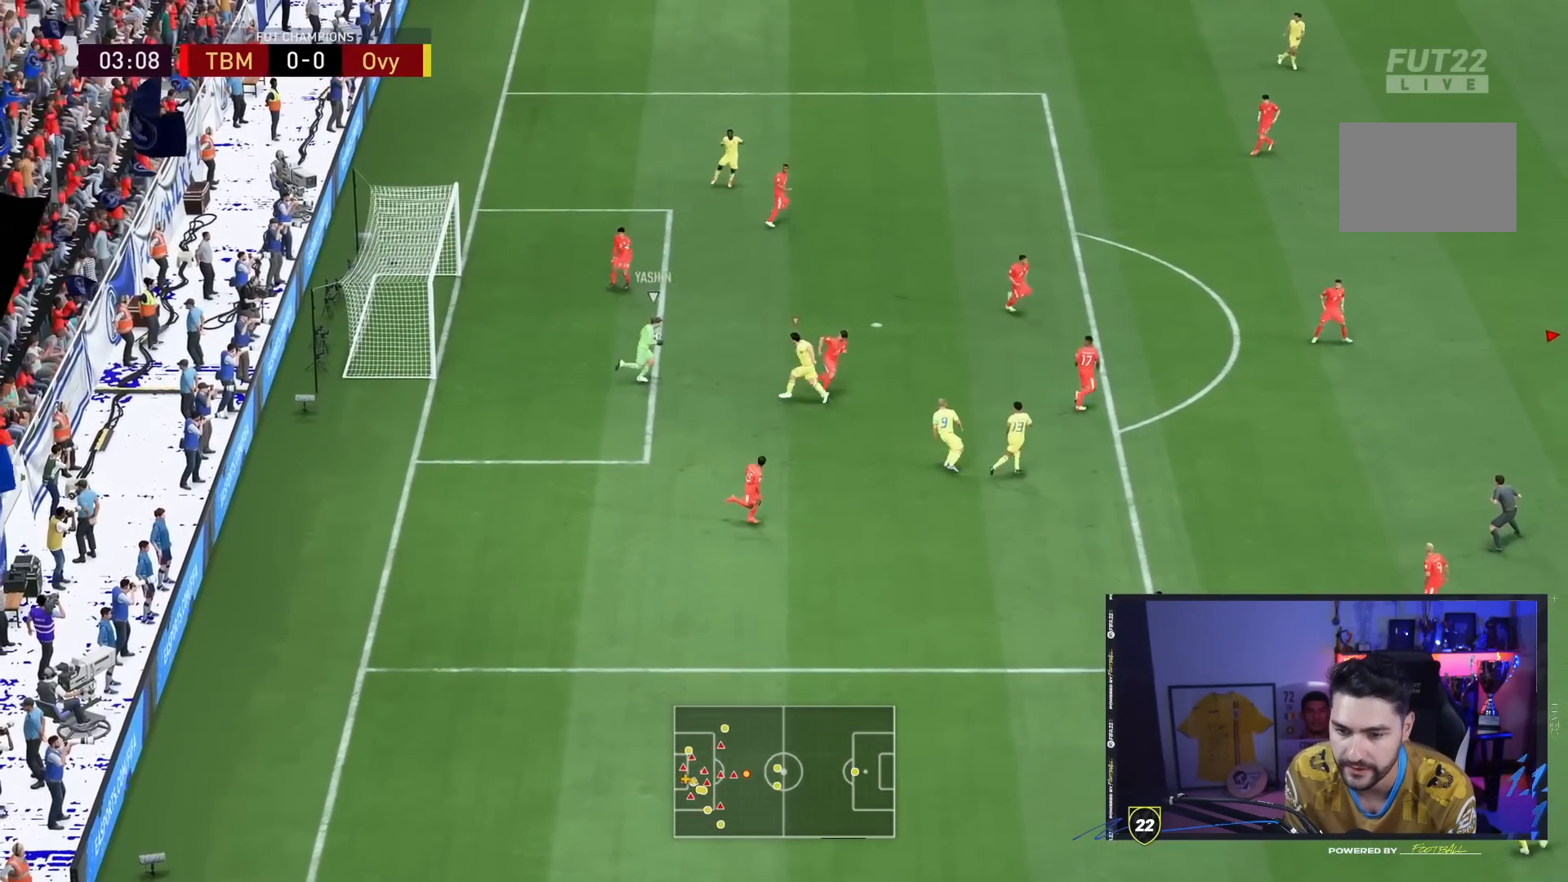
{"buttons": [], "left_stick": "left", "right_stick": "center", "events": [[17, "left_stick", "down-left"], [333, "left_stick", "left"]]}
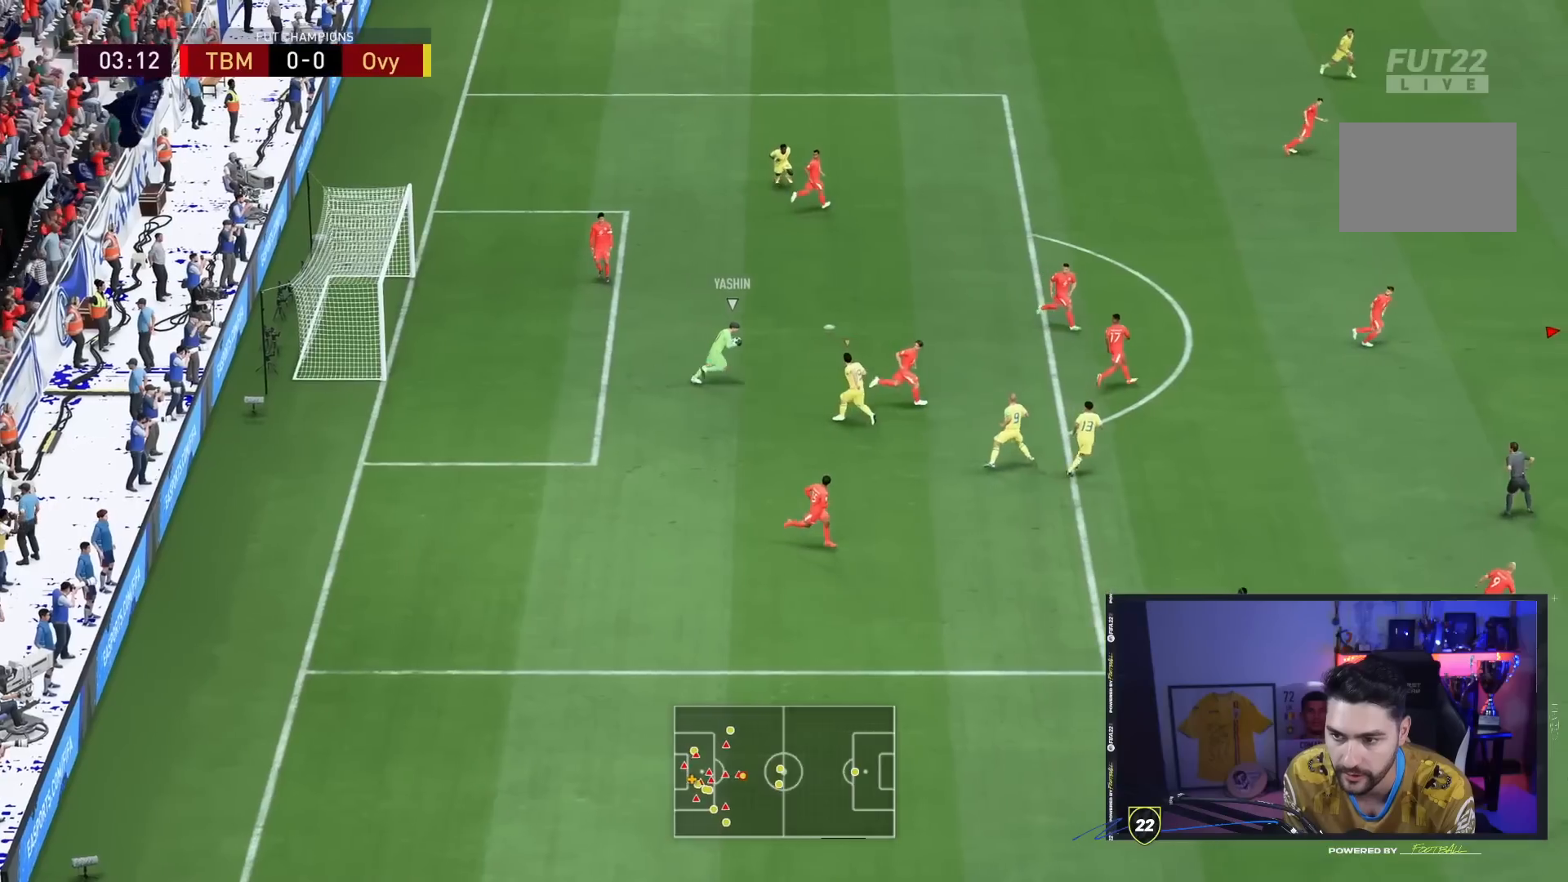
{"buttons": ["R2"], "left_stick": "down-right", "right_stick": "center", "events": [[217, "R2", "down"], [217, "left_stick", "down-right"]]}
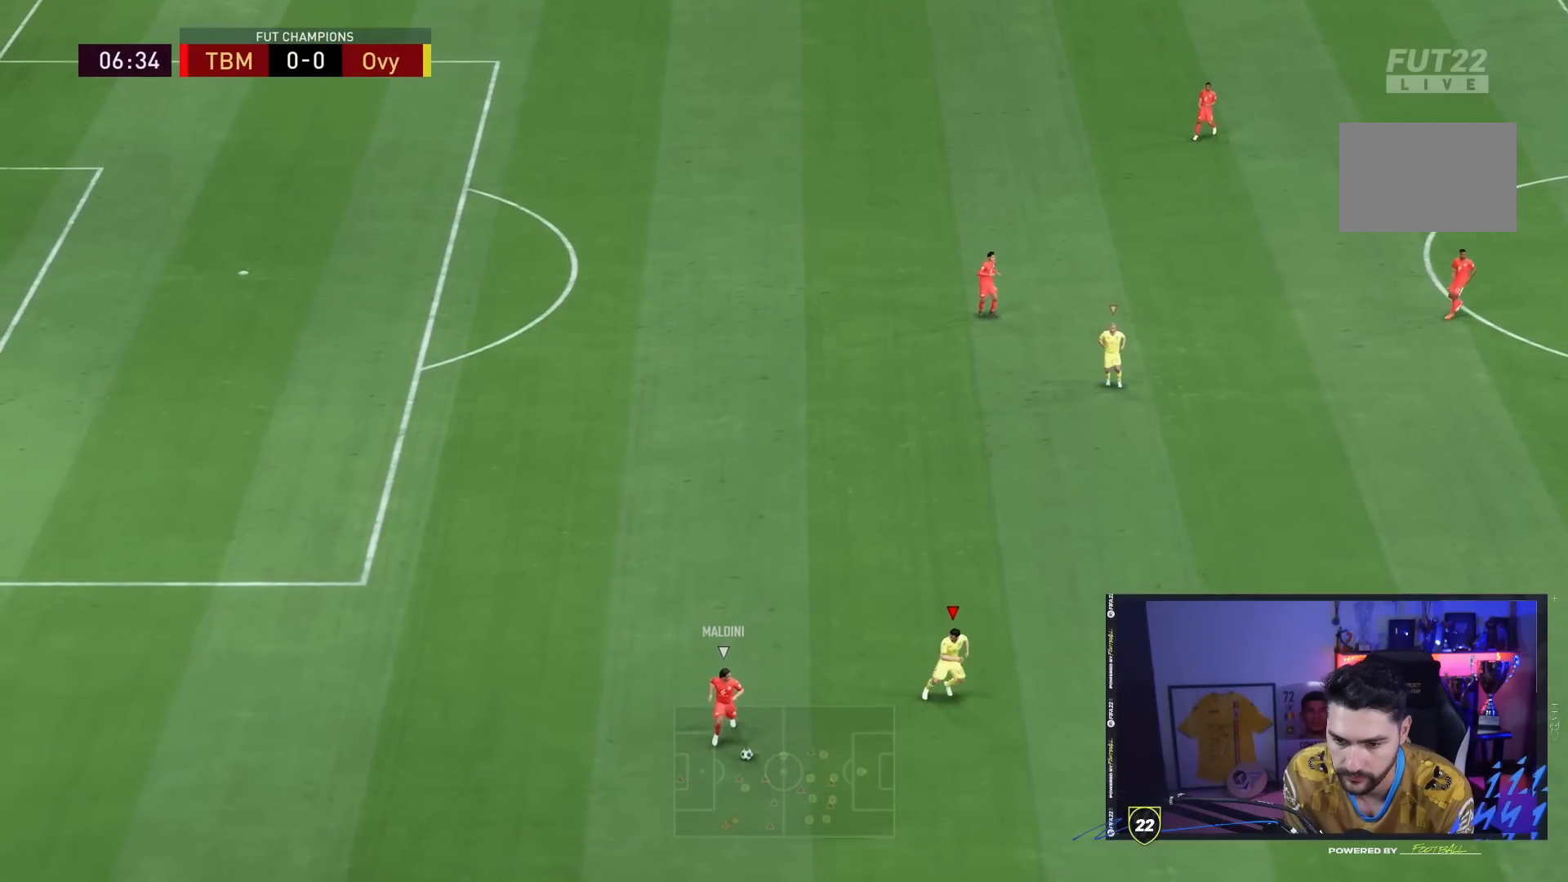
{"buttons": ["R2"], "left_stick": "down-right", "right_stick": "center", "events": []}
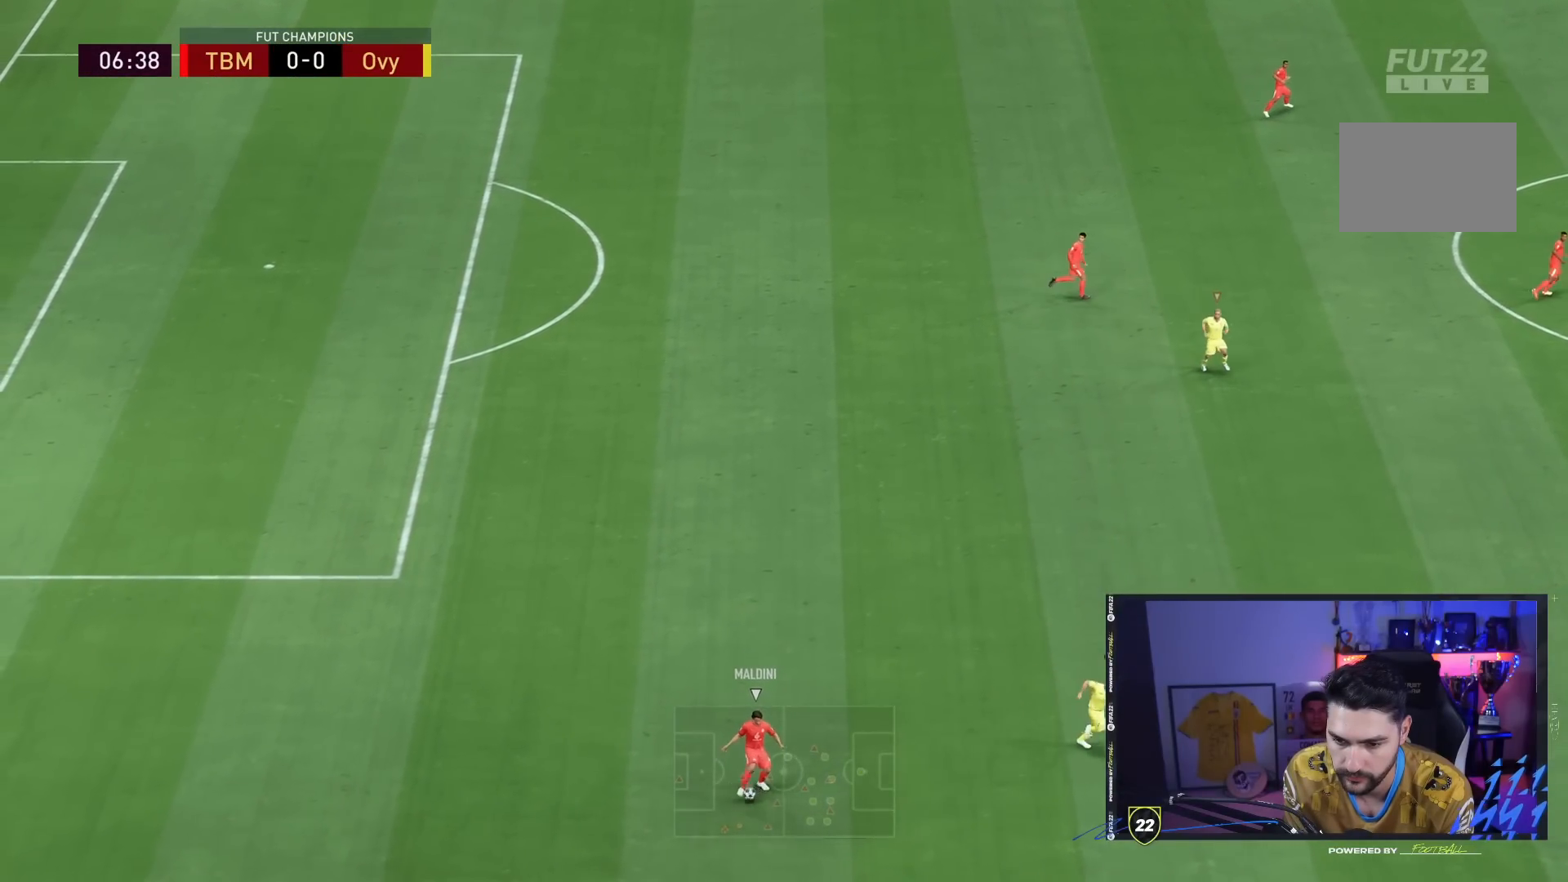
{"buttons": [], "left_stick": "right", "right_stick": "center", "events": [[400, "R2", "up"], [483, "left_stick", "right"]]}
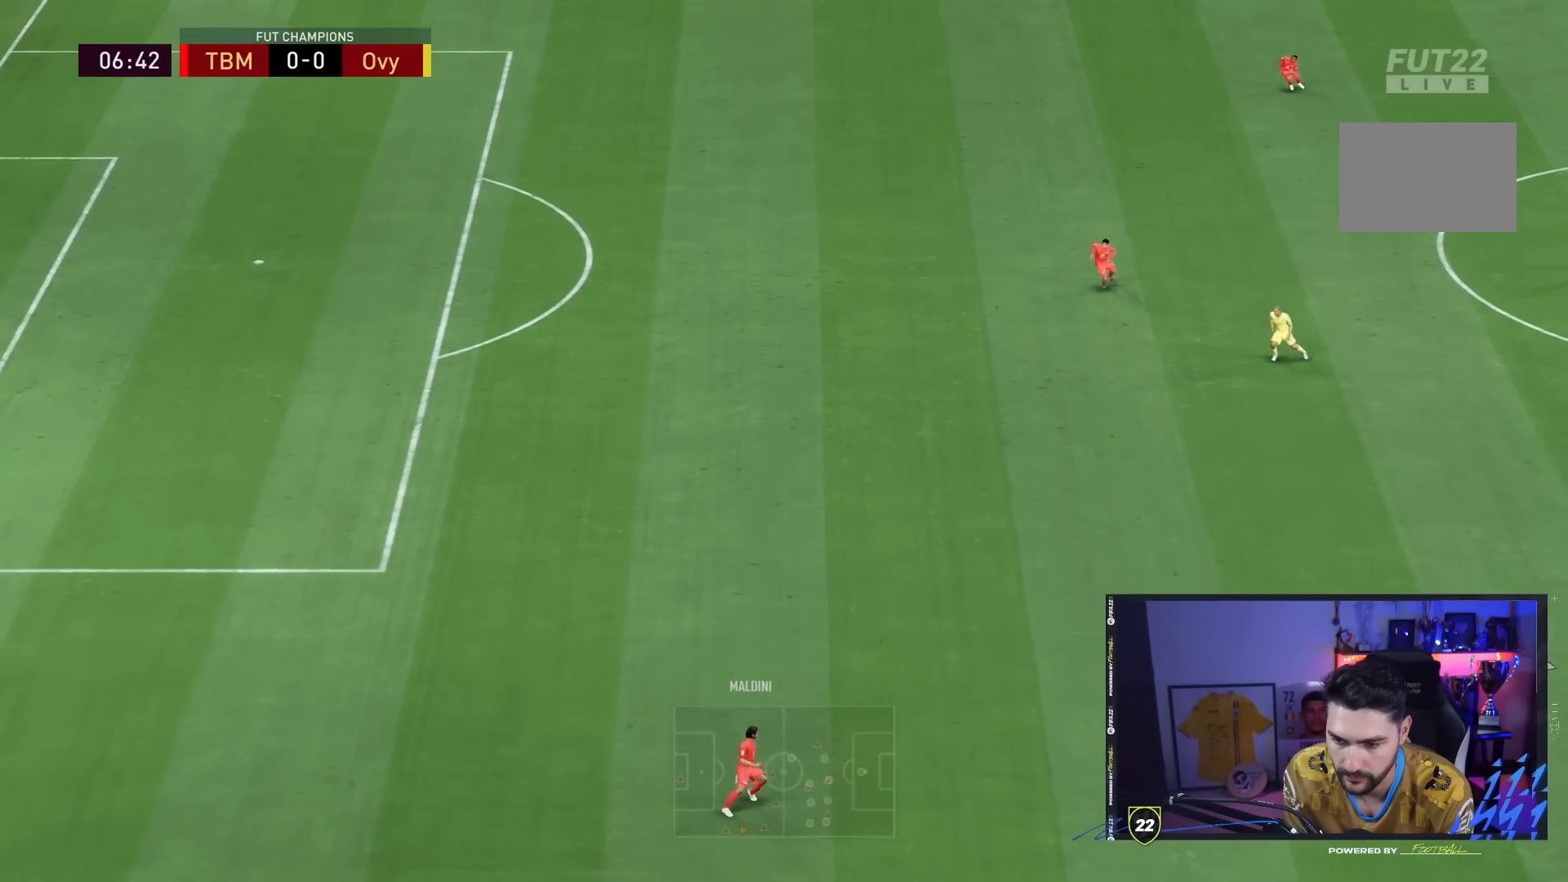
{"buttons": [], "left_stick": "up", "right_stick": "center", "events": [[150, "left_stick", "up"]]}